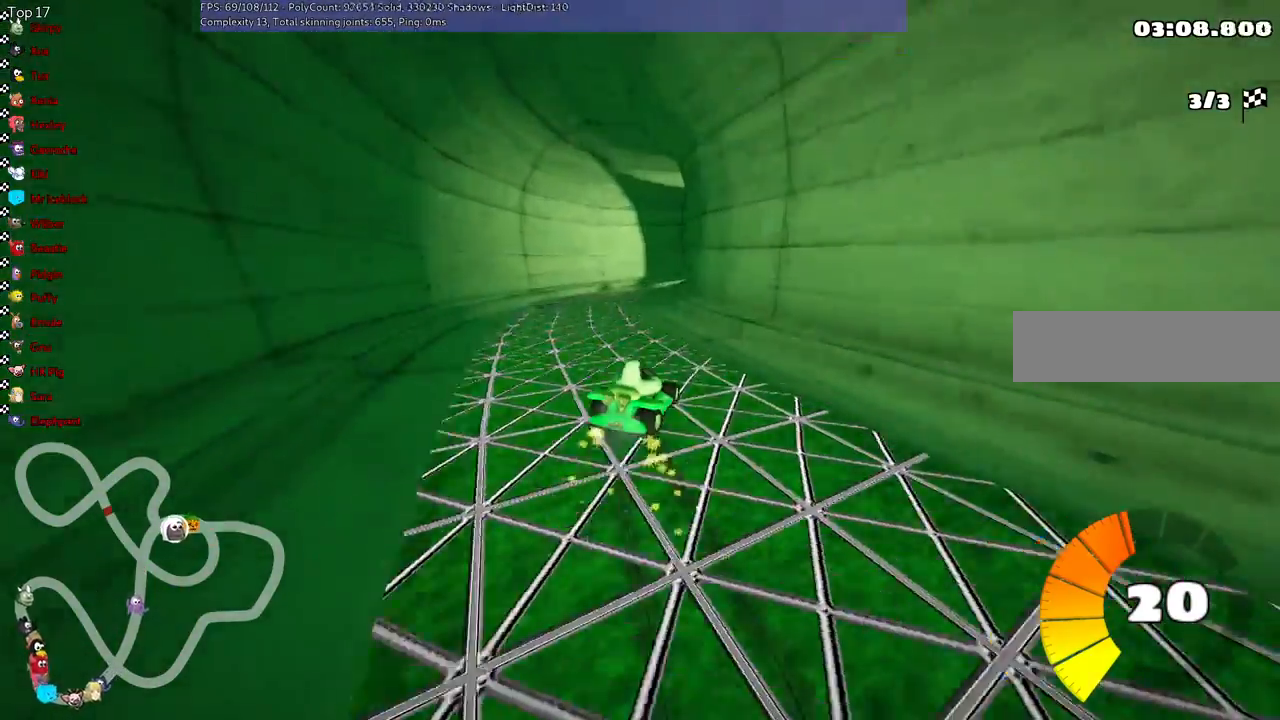
Gameplay with keyboard; each line is a JSON object with the keys held at the frame after it. "events" lists presses ("down") and releases ("up") of ".", "/", "alt_r", "b", "c", "comma", "ctrl_r", "d", "down", "f", "g", "h", "j", "k", "l", "left", "m", "n", "quote", "return", "right", "semicolon", "shift_r", "space", "super", "up" and "v" between this image and that frame as [ms after this image, input, new state], when the widget could be followed in between. No other keys are recorded. Mouse input is not recorded.
{"keys": ["left", "m", "right", "up"]}
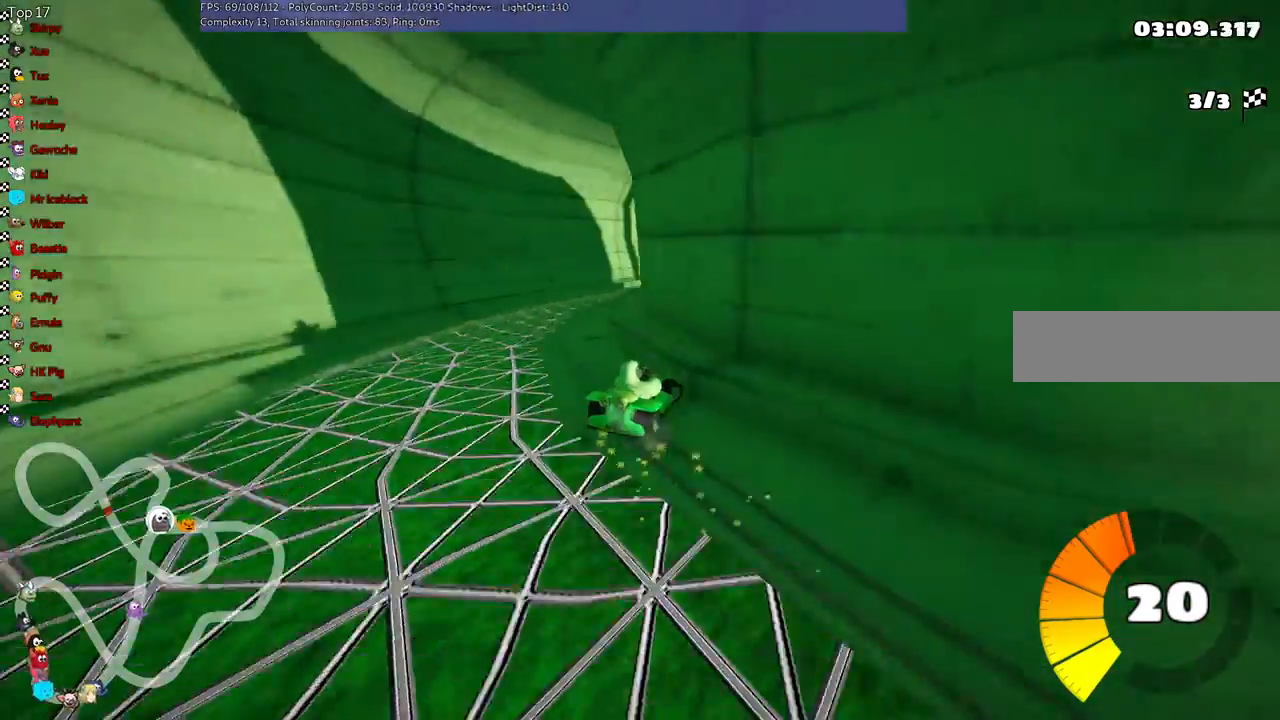
{"keys": ["right", "up"], "events": [[233, "left", "up"], [233, "right", "up"], [333, "right", "down"], [400, "m", "up"]]}
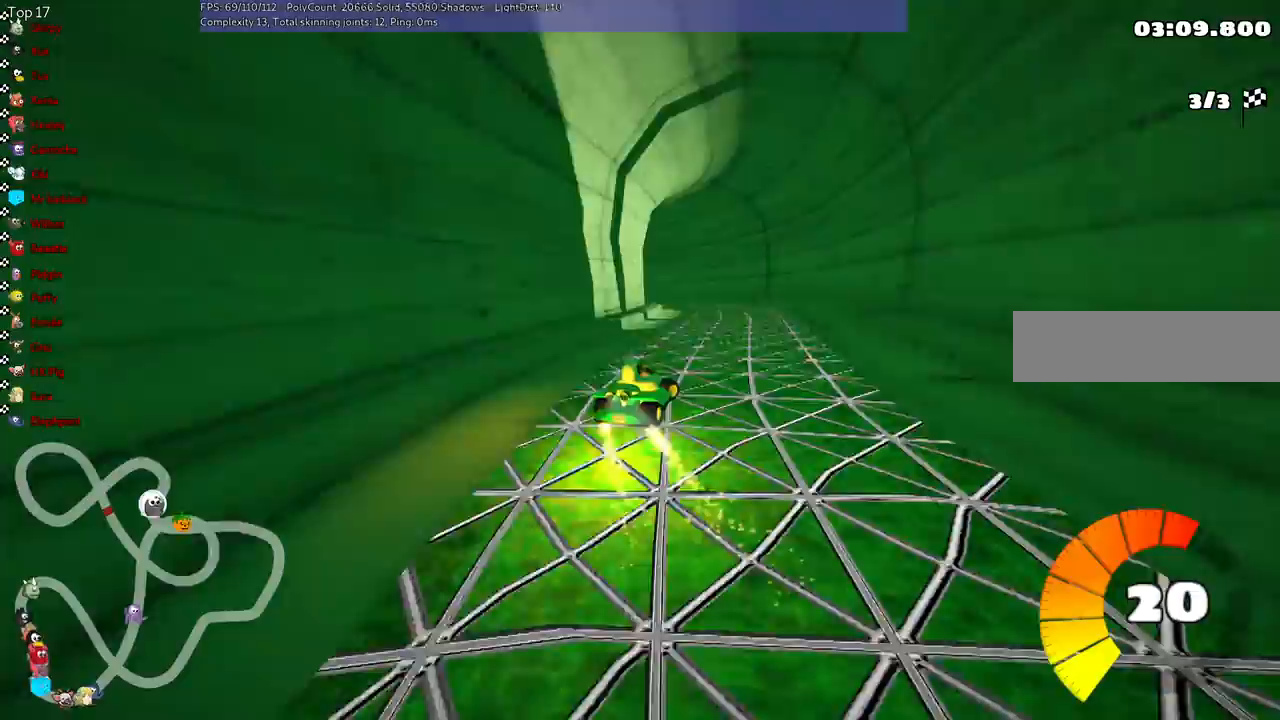
{"keys": ["left", "m"], "events": [[67, "right", "up"], [133, "left", "down"], [333, "m", "down"], [400, "up", "up"]]}
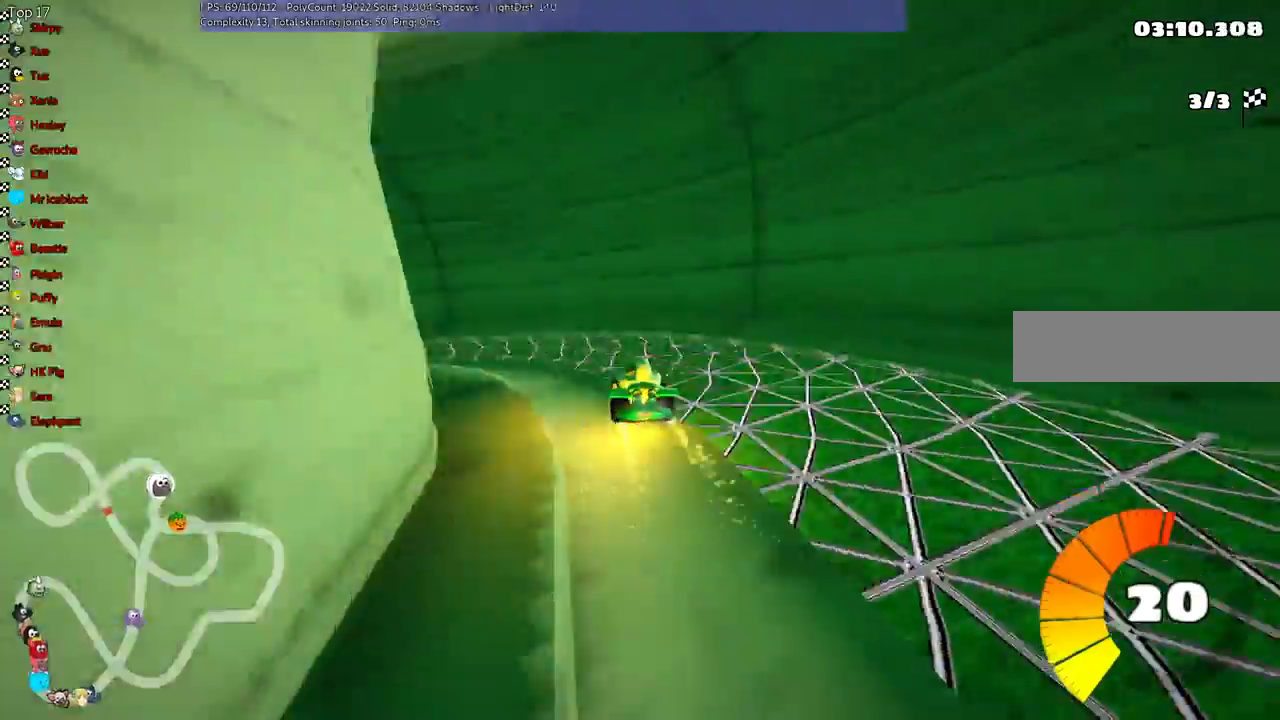
{"keys": ["left"], "events": [[33, "down", "down"], [300, "m", "up"], [400, "down", "up"]]}
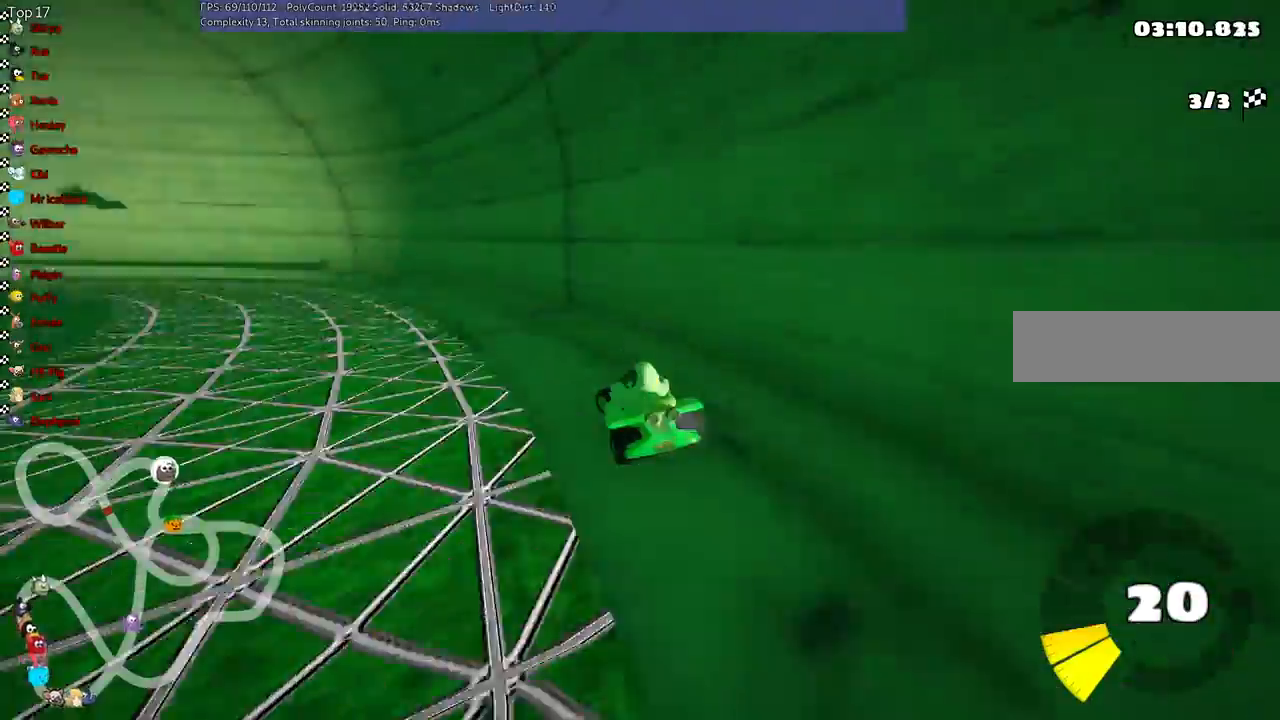
{"keys": ["m", "right", "up"], "events": [[33, "up", "down"], [200, "m", "down"], [433, "right", "down"], [500, "left", "up"]]}
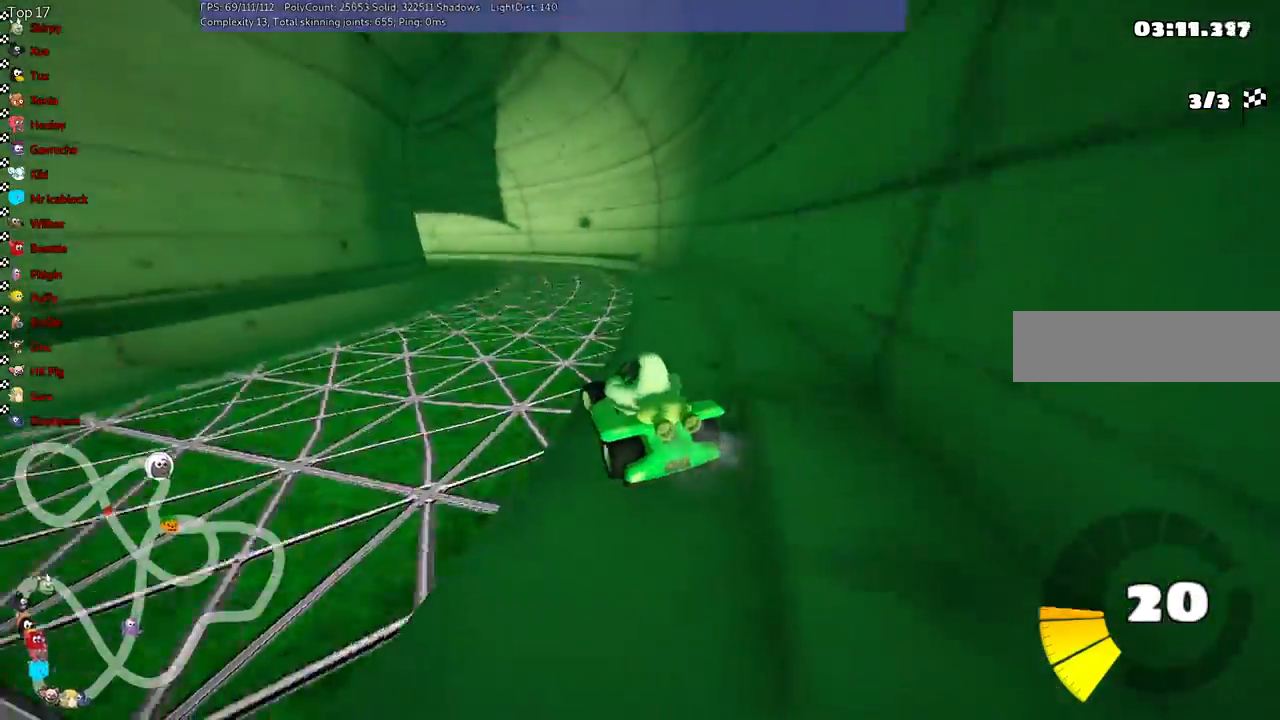
{"keys": ["left", "m", "right", "up"], "events": [[167, "left", "down"], [367, "left", "up"], [433, "left", "down"]]}
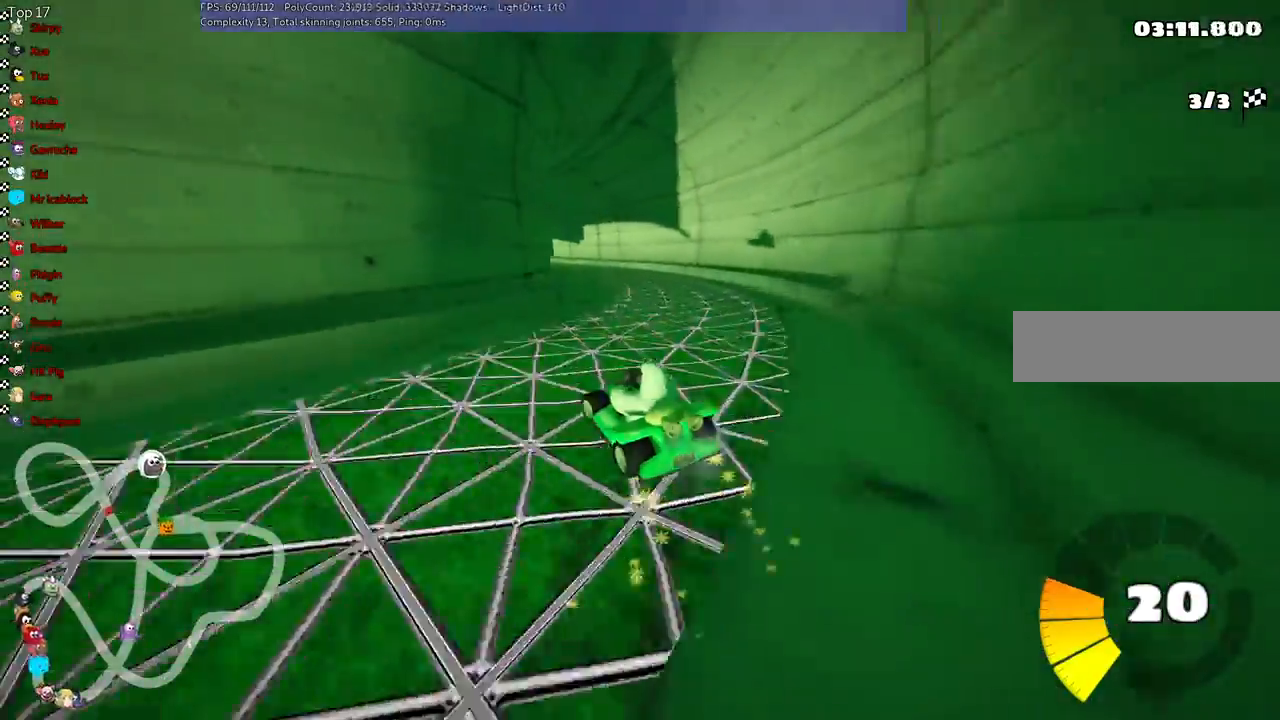
{"keys": ["left", "m", "right", "up"], "events": [[67, "left", "up"], [267, "left", "down"], [367, "left", "up"], [500, "left", "down"]]}
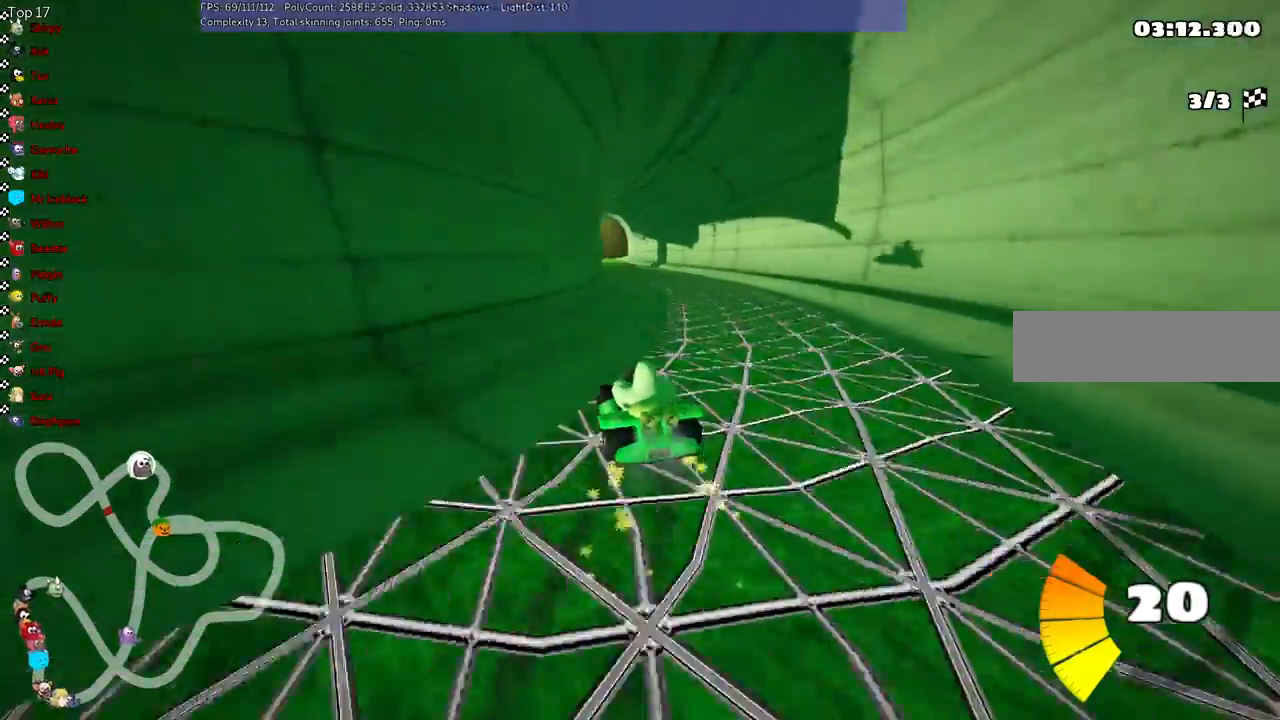
{"keys": ["m", "right", "up"], "events": [[133, "left", "up"]]}
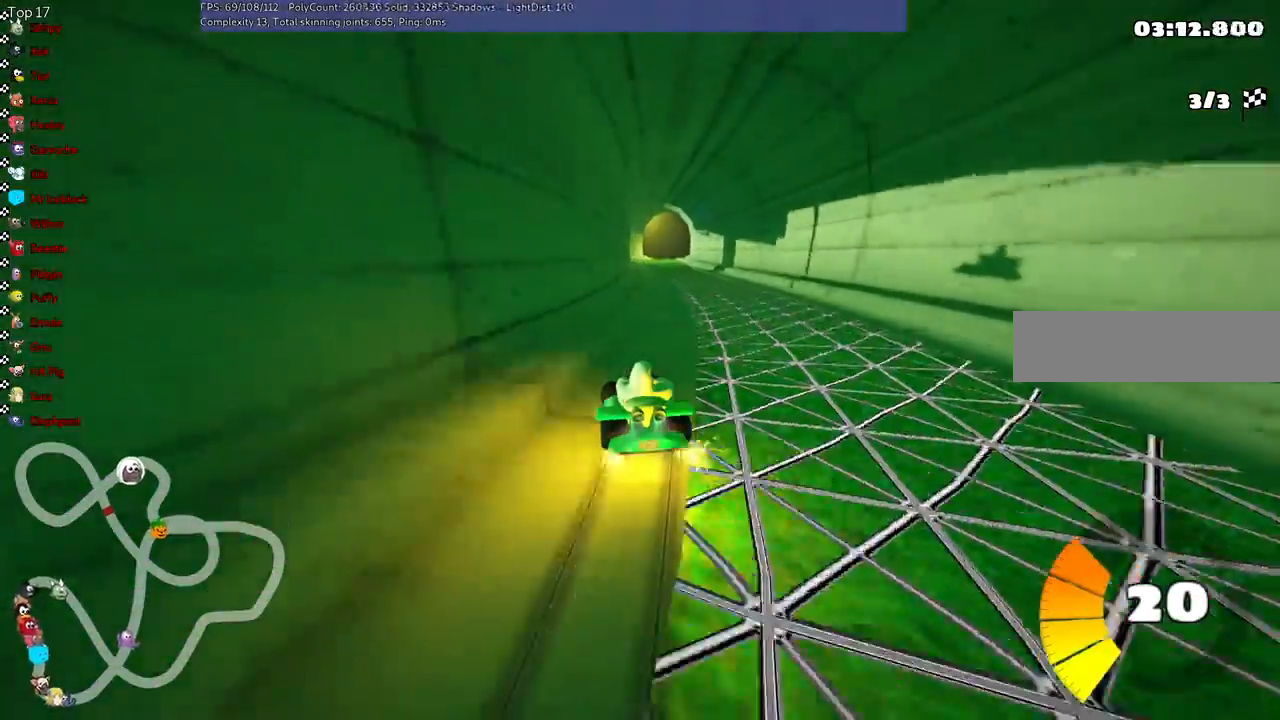
{"keys": ["m", "right", "up"], "events": []}
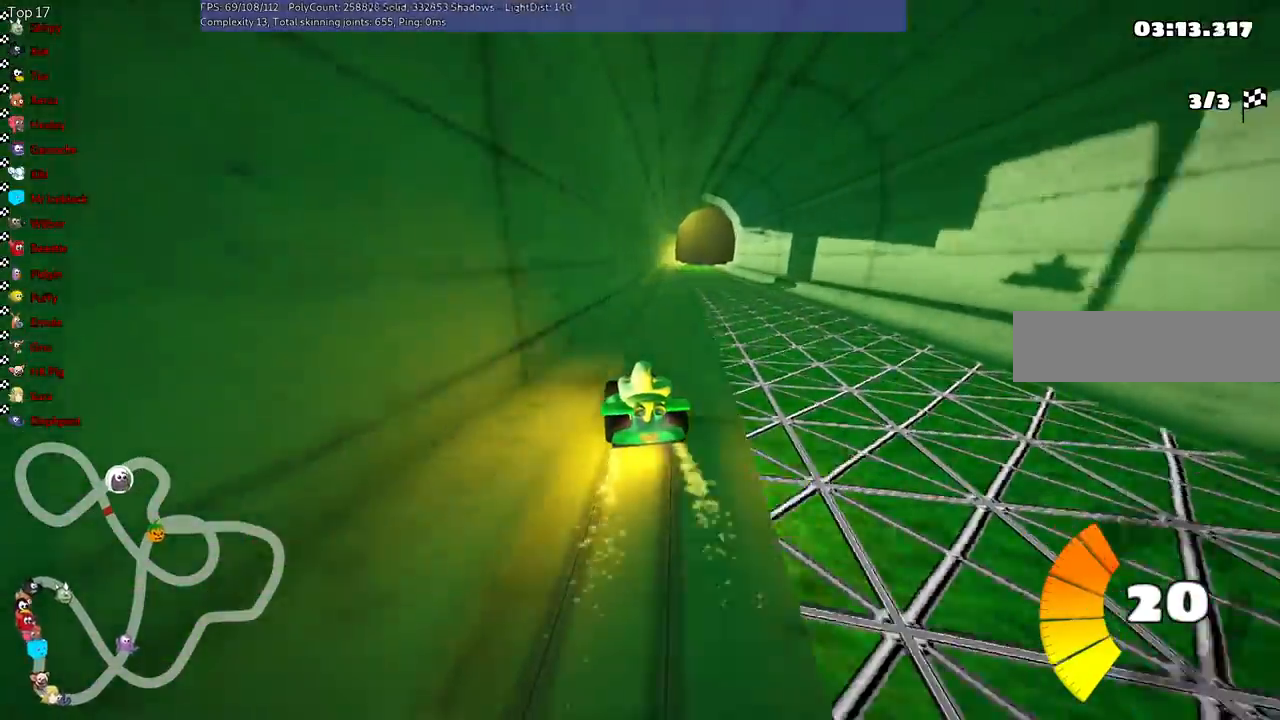
{"keys": ["n", "right", "up"], "events": [[433, "n", "down"], [467, "m", "up"]]}
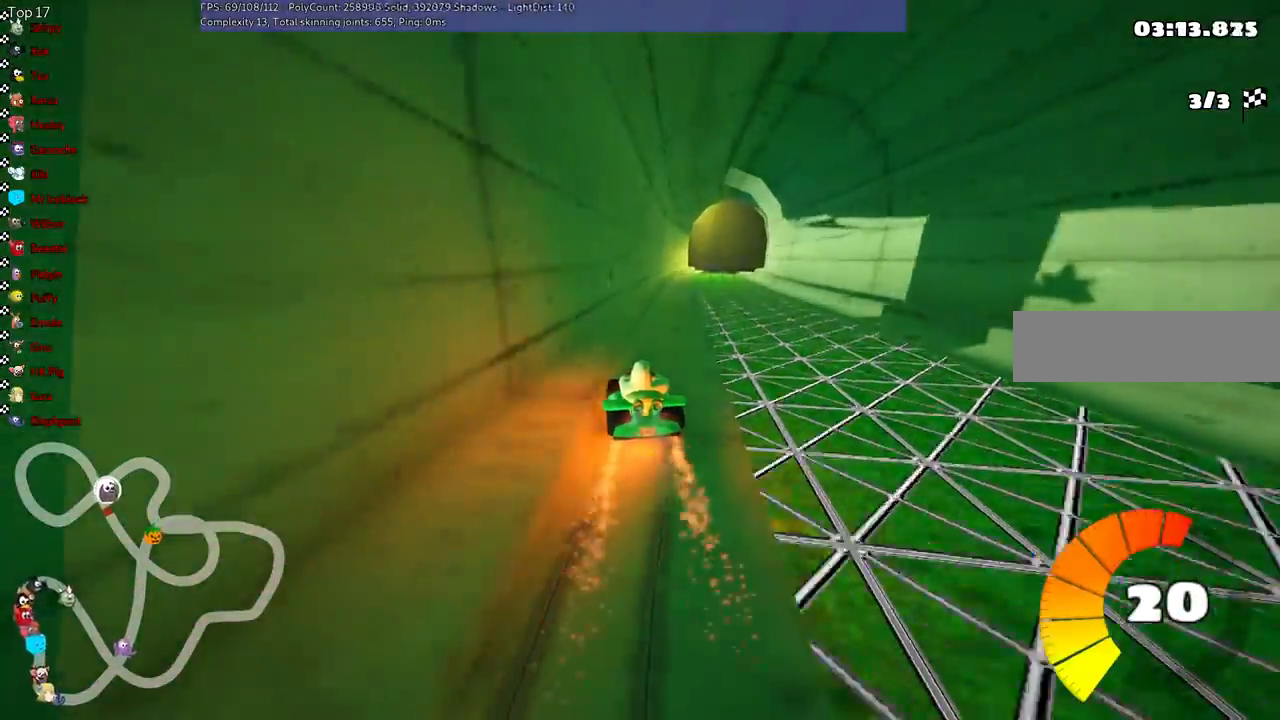
{"keys": ["up"], "events": [[167, "n", "up"], [167, "right", "up"]]}
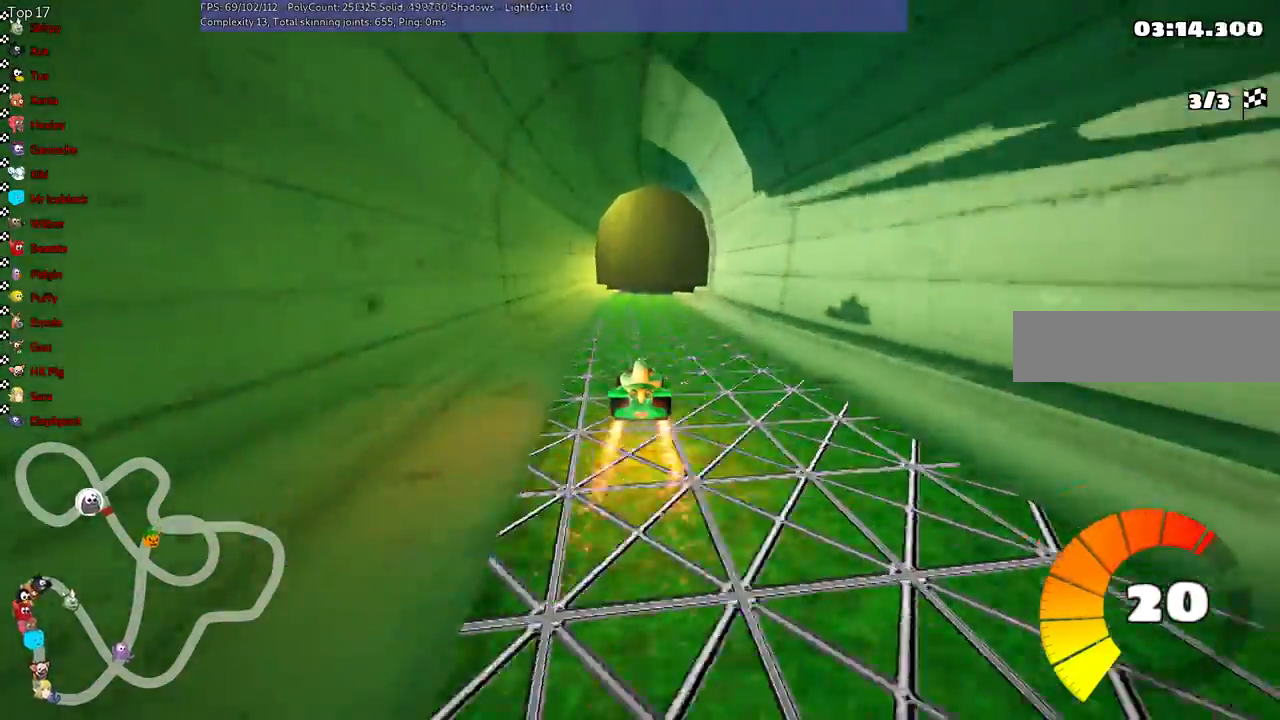
{"keys": ["left", "m", "up"], "events": [[133, "m", "down"], [133, "right", "down"], [333, "right", "up"], [400, "left", "down"]]}
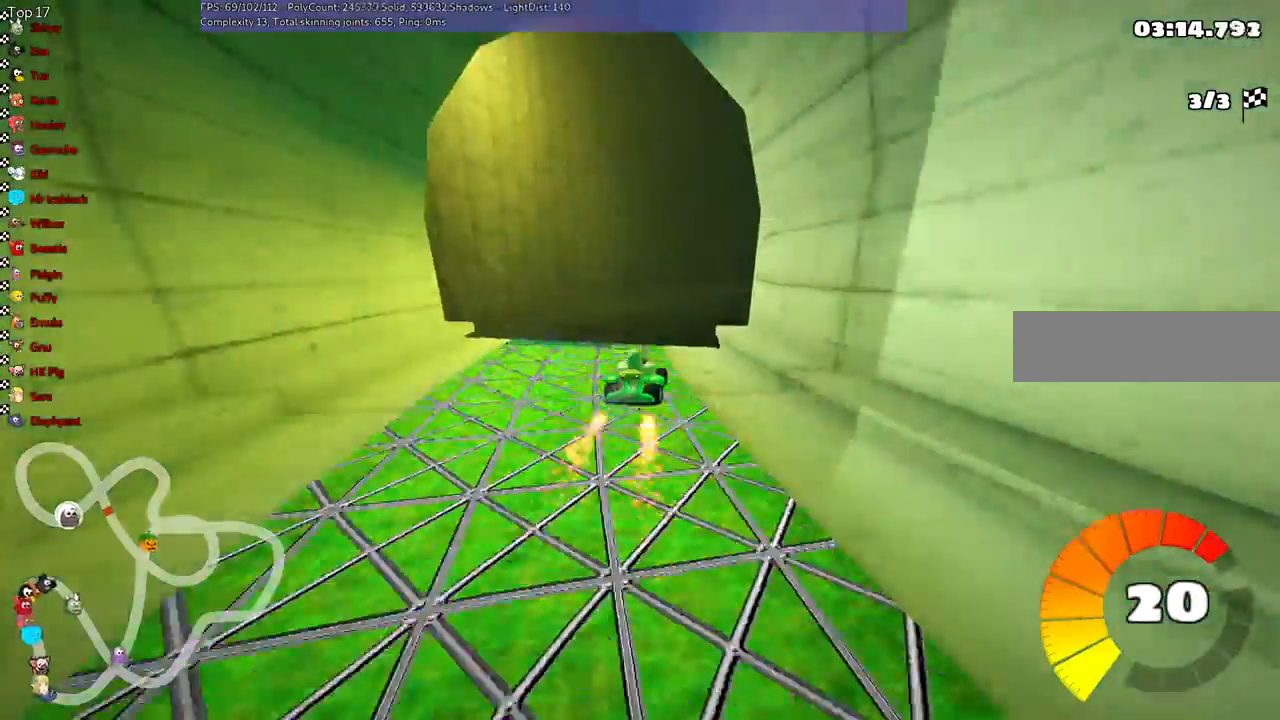
{"keys": ["m", "right", "up"]}
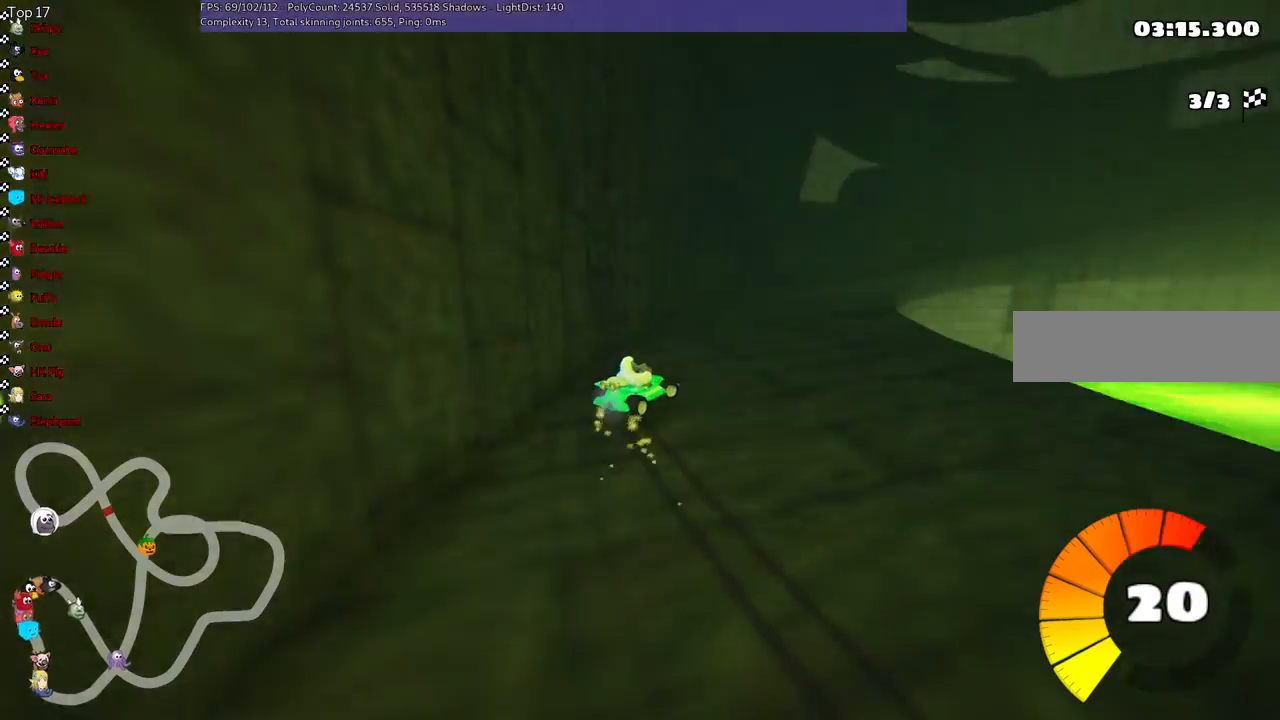
{"keys": ["left", "m", "up"], "events": [[333, "left", "down"], [333, "right", "up"]]}
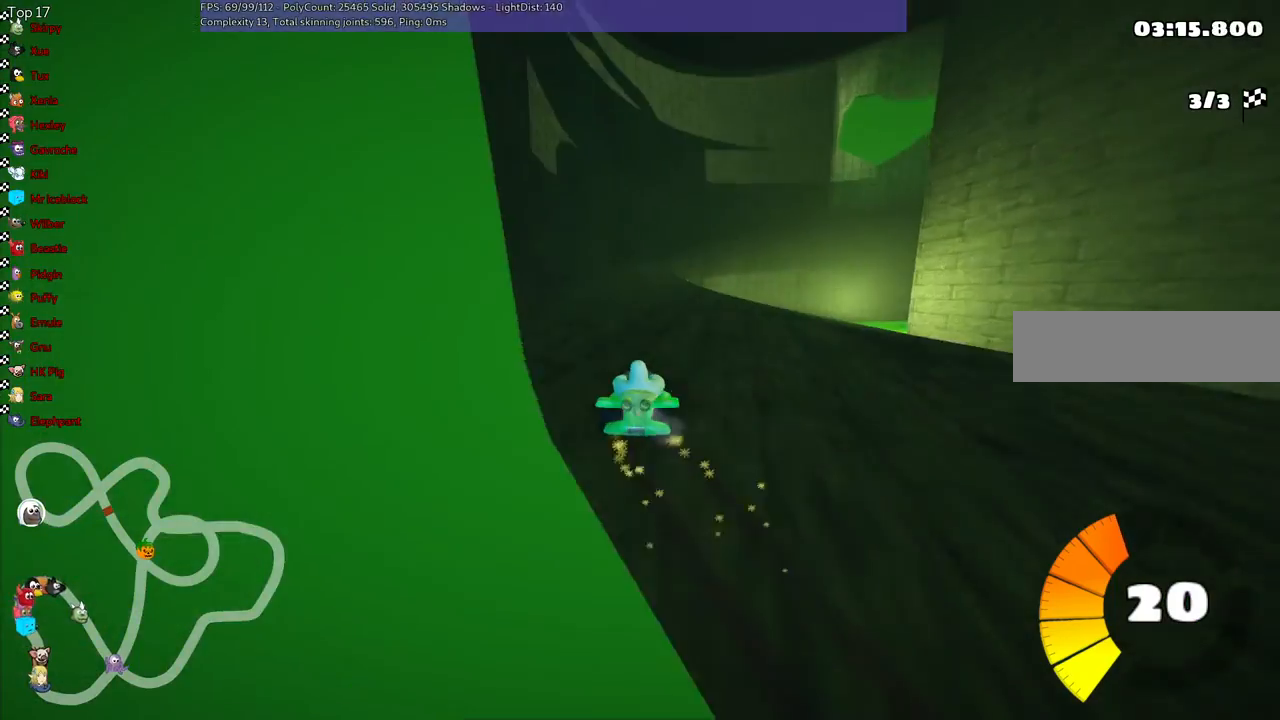
{"keys": ["left", "m", "up"], "events": [[200, "right", "down"], [500, "right", "up"]]}
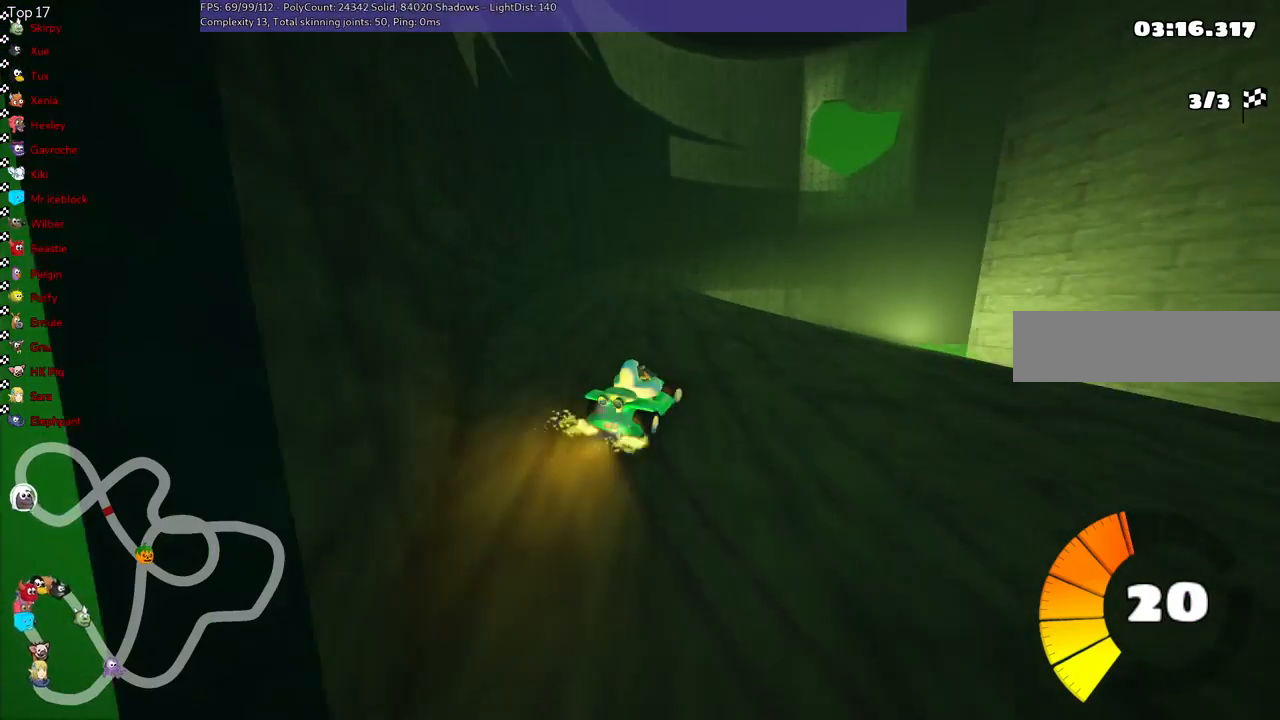
{"keys": ["left", "m", "up"], "events": [[300, "right", "down"], [500, "right", "up"]]}
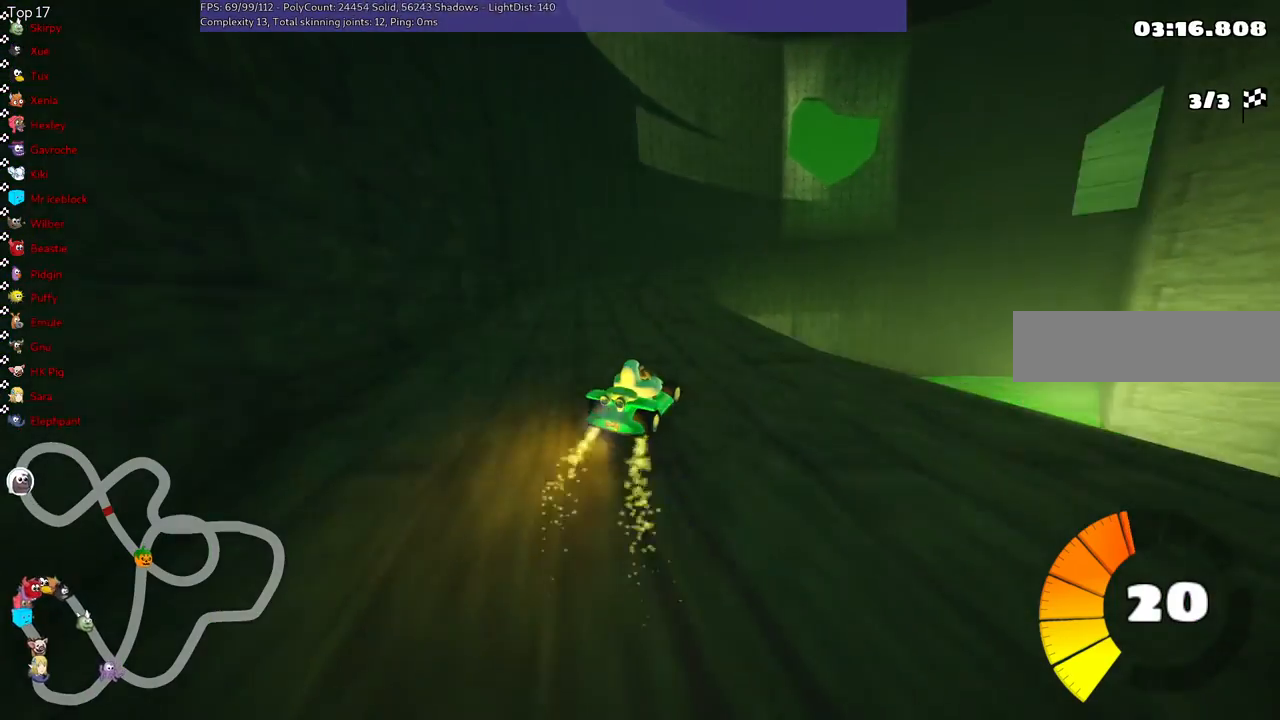
{"keys": ["m", "up"], "events": [[67, "right", "down"], [367, "left", "up"], [433, "right", "up"]]}
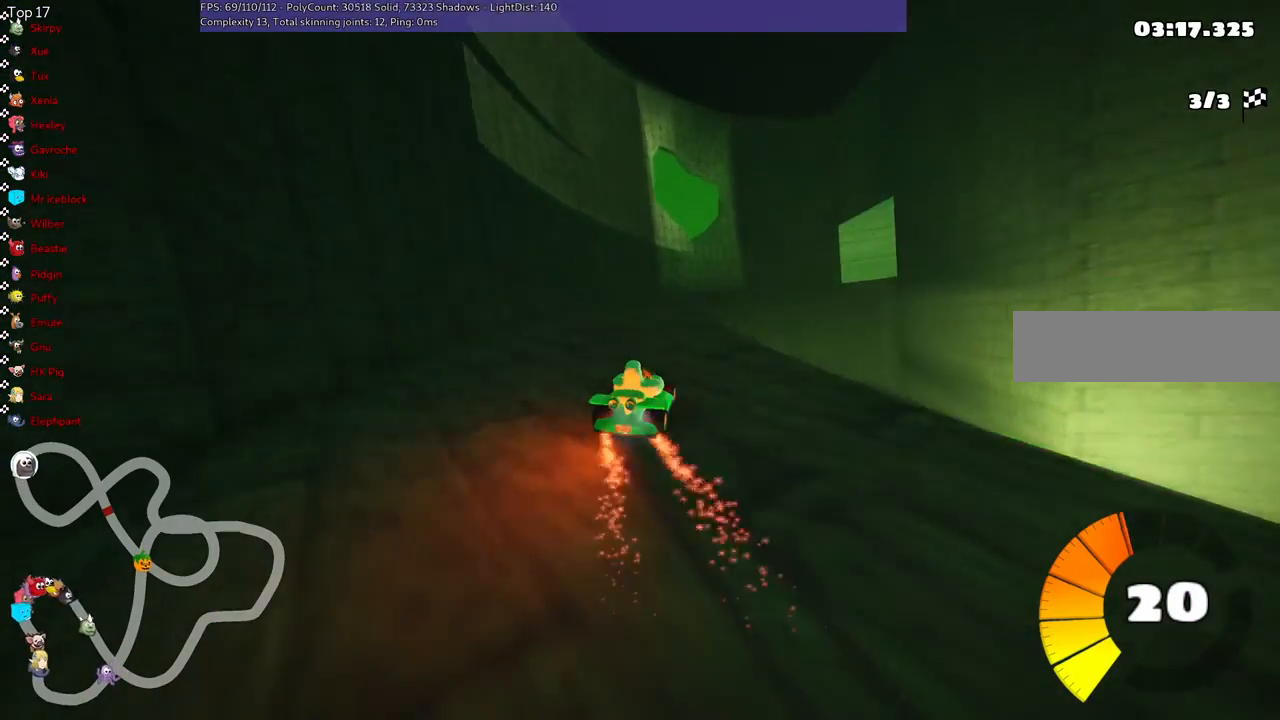
{"keys": ["right", "up"], "events": [[100, "m", "up"], [100, "n", "down"], [200, "right", "down"], [300, "n", "up"]]}
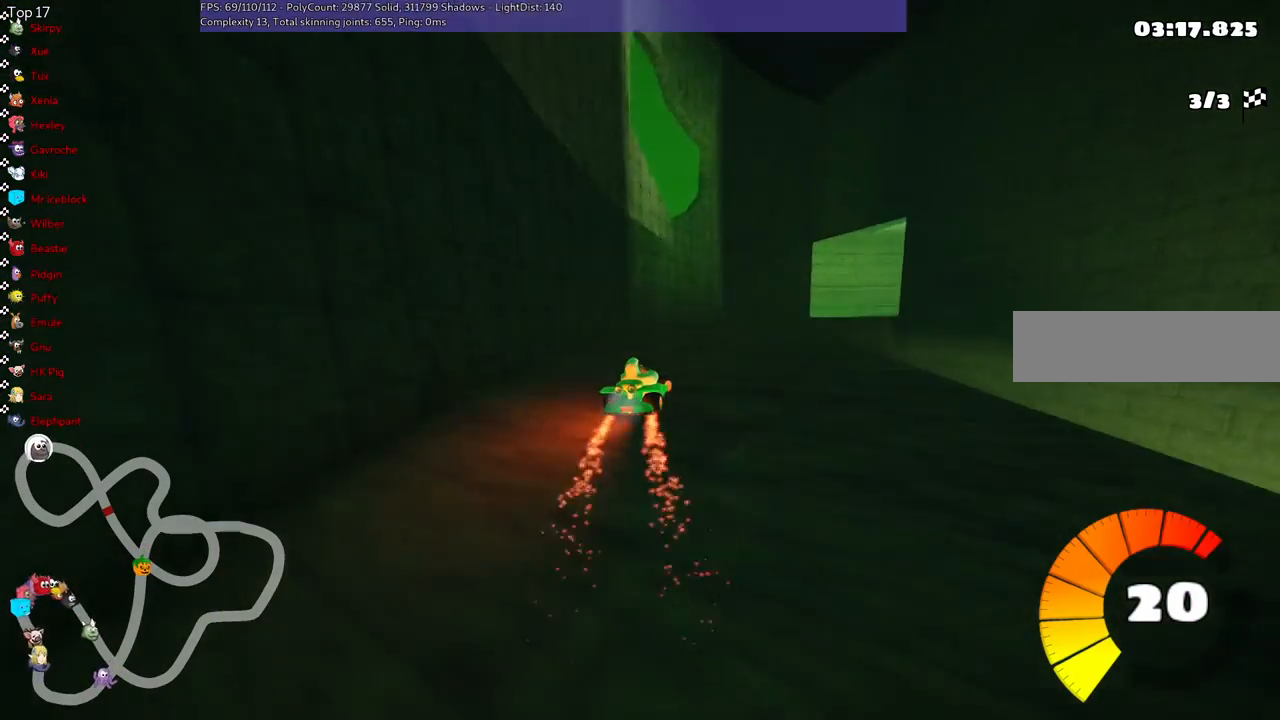
{"keys": ["left", "m", "right", "up"], "events": [[200, "m", "down"], [267, "left", "down"], [267, "right", "up"], [500, "right", "down"]]}
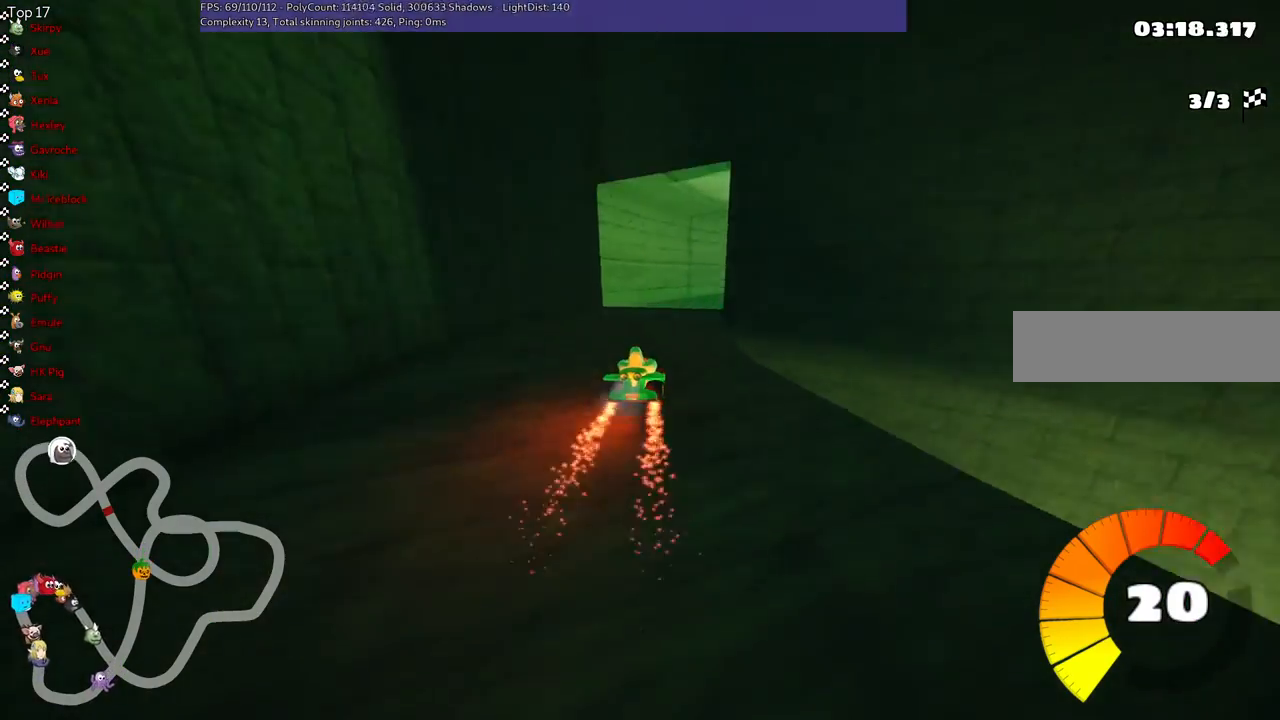
{"keys": ["left", "m", "up"], "events": [[200, "right", "up"], [333, "right", "down"], [500, "right", "up"]]}
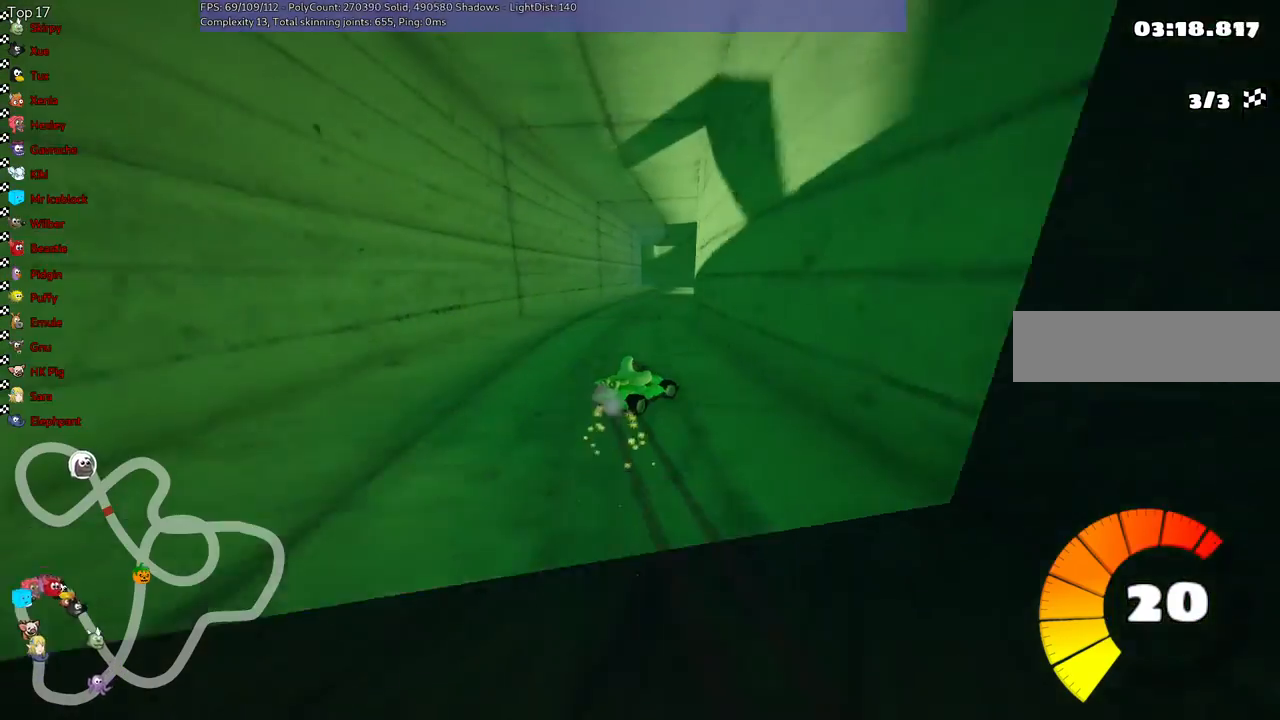
{"keys": ["left", "m", "up"], "events": [[167, "right", "down"], [233, "right", "up"]]}
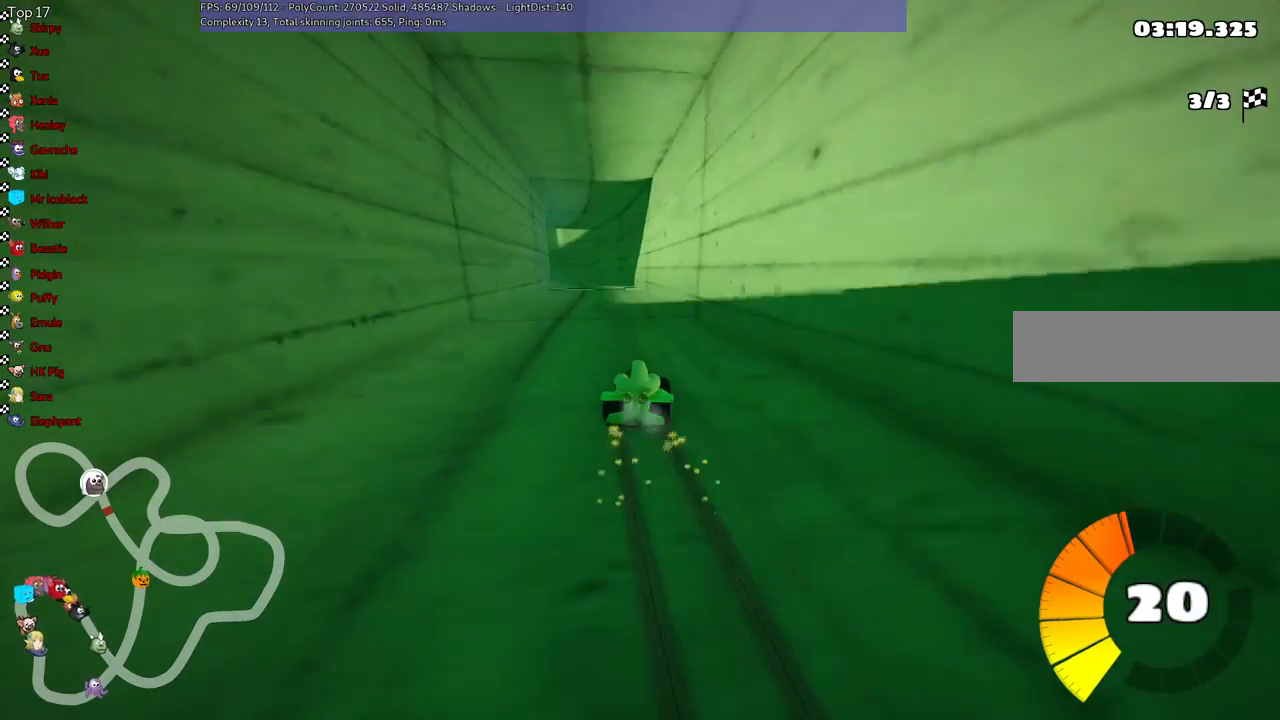
{"keys": ["left", "m", "n", "up"], "events": [[467, "n", "down"]]}
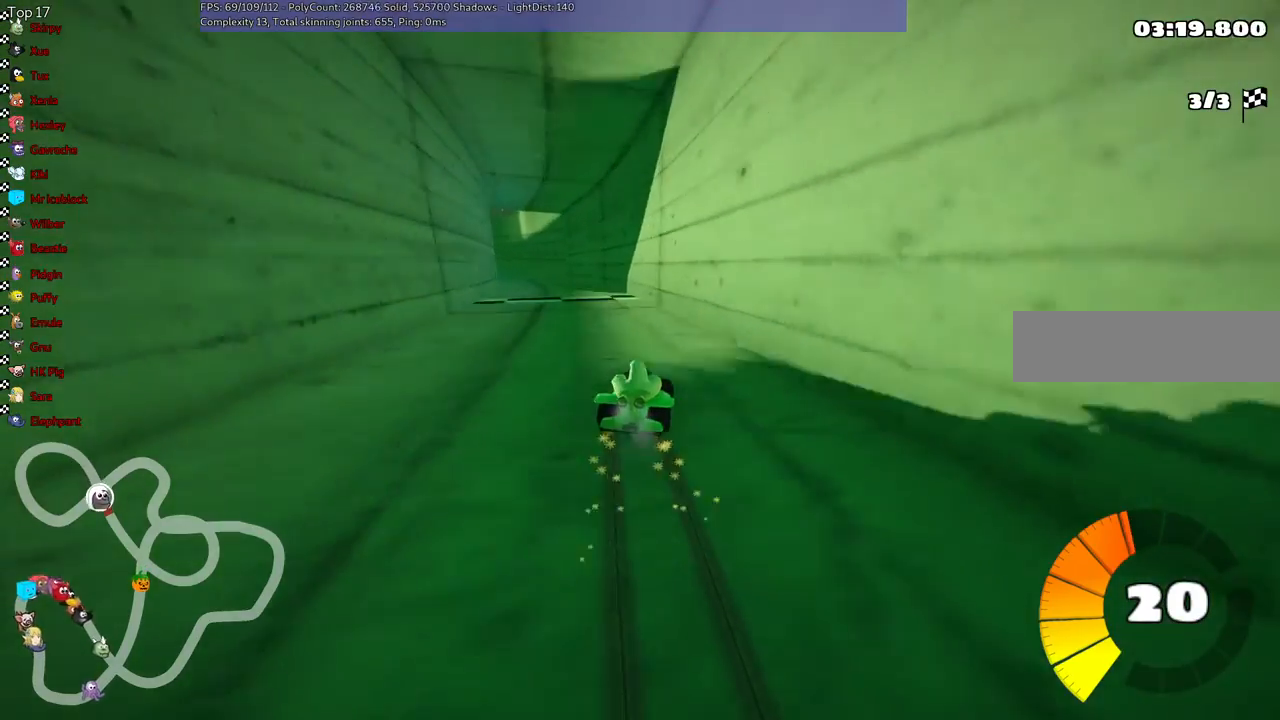
{"keys": ["n", "up"], "events": [[100, "m", "up"], [400, "left", "up"]]}
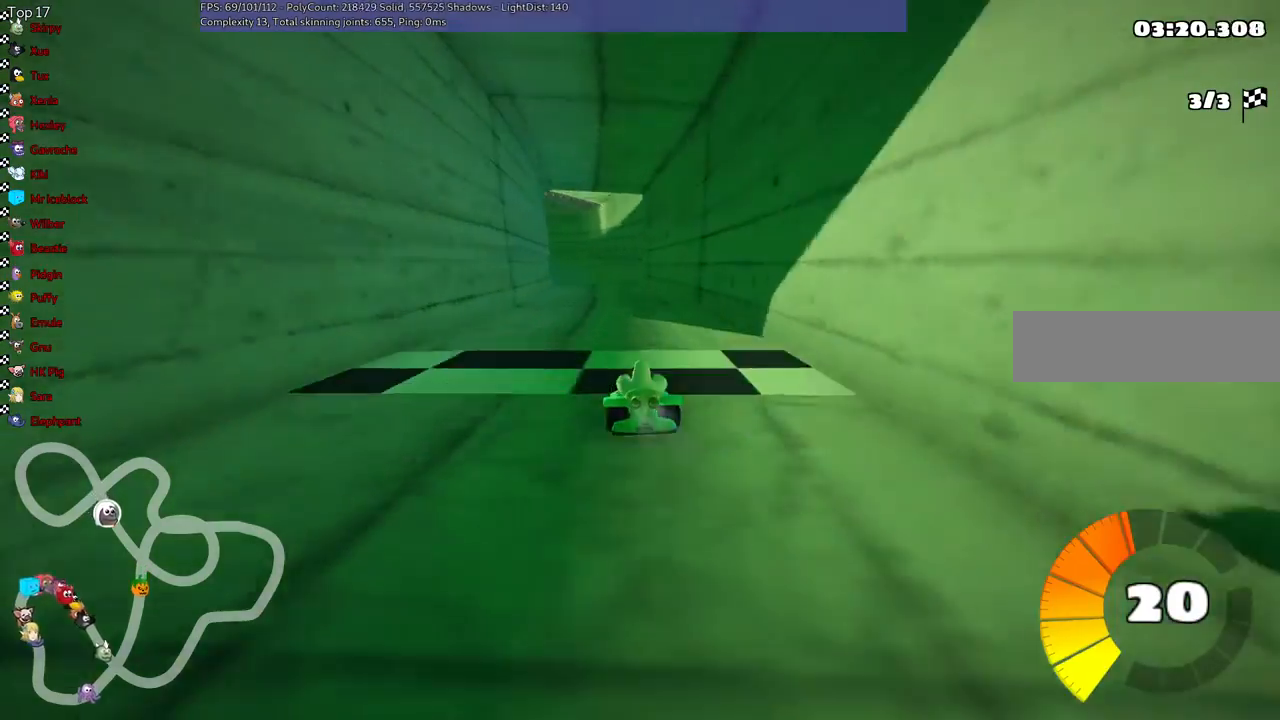
{"keys": ["n", "up"], "events": []}
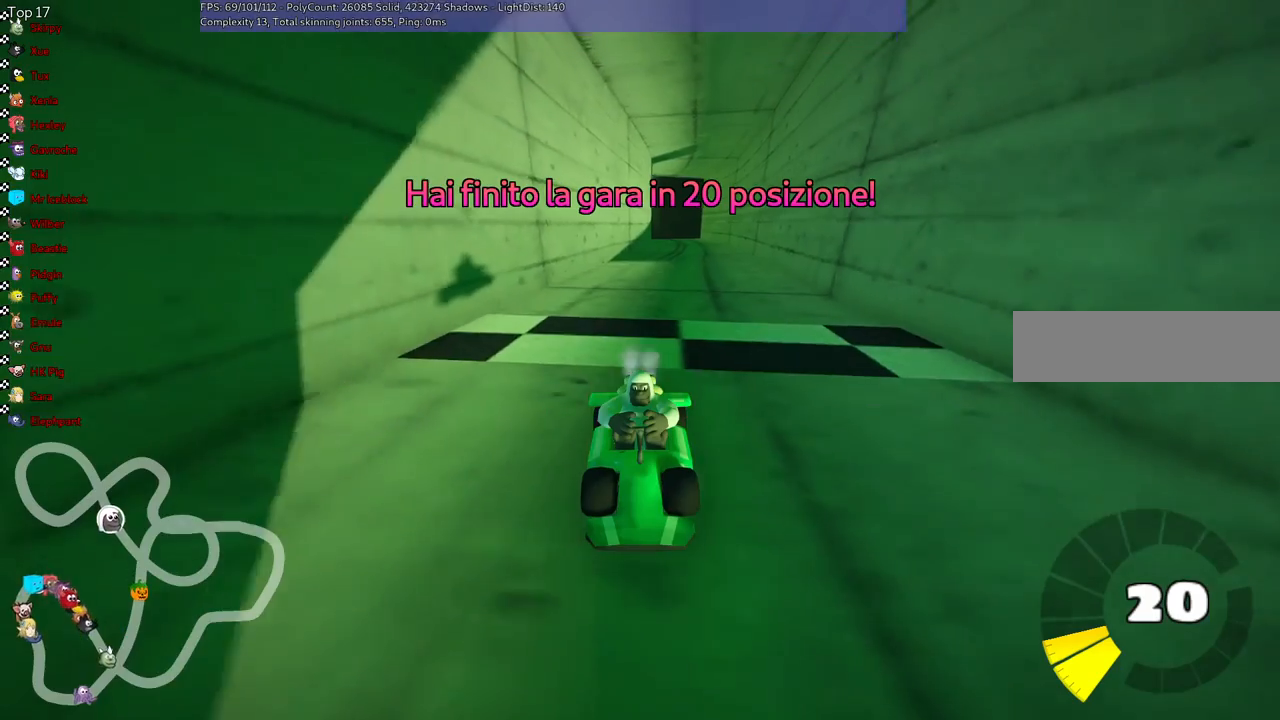
{"keys": [], "events": [[67, "n", "up"], [200, "up", "up"]]}